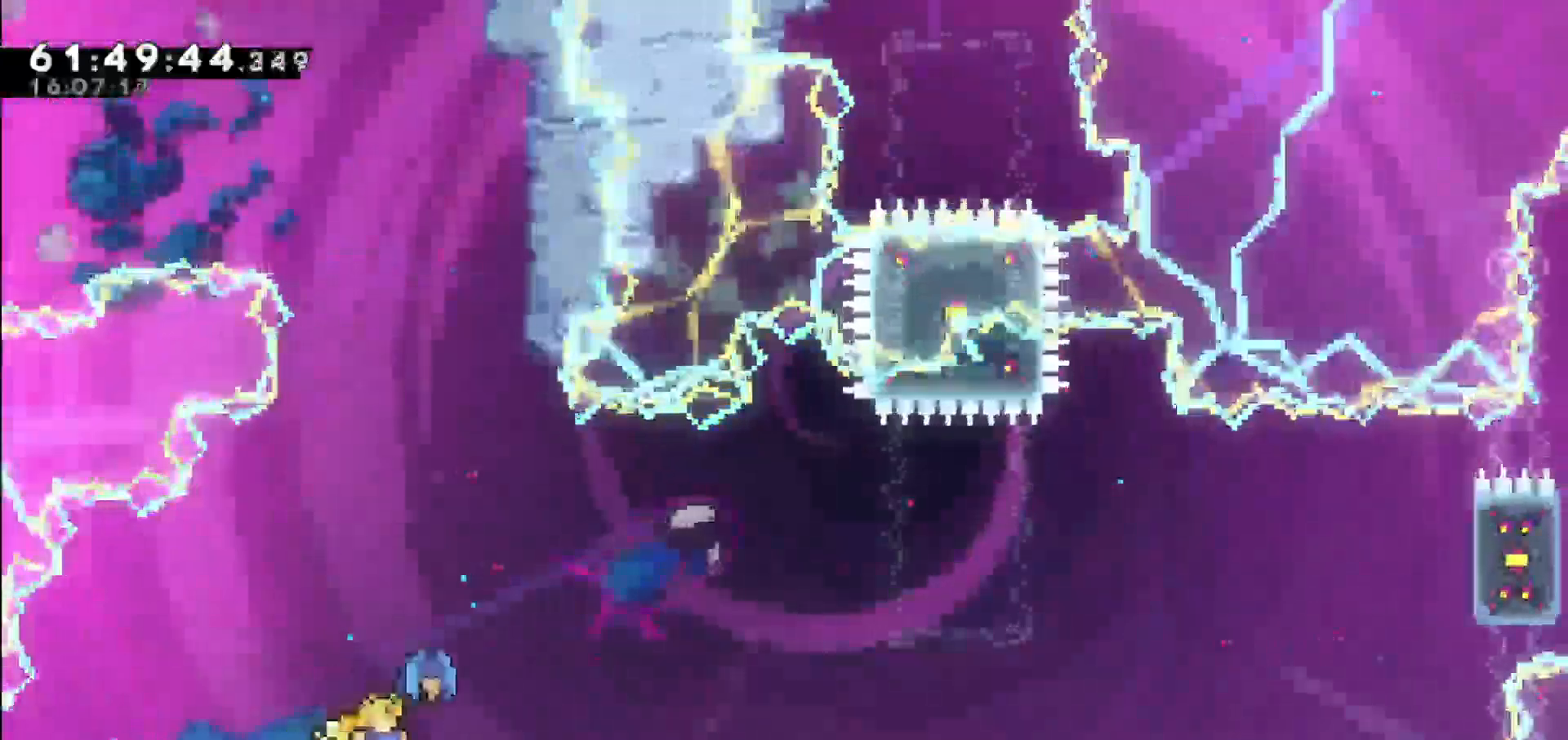
Gameplay with keyboard; each line is a JSON object with the keys held at the frame after it. "events" lists presses ("down") and releases ("up") of "dash", "demo", "down", "escape", "grab", "jump", "jump2", "left", "return", "right", "talk" and "up" between this image and that frame as [ms after this image, input, new state], when the widget could be followed in between. No other keys are recorded. Mouse input is not recorded. Key names are as the overlay labels them; some are game actions (e.g. jump) rather than physical keys.
{"keys": ["right"]}
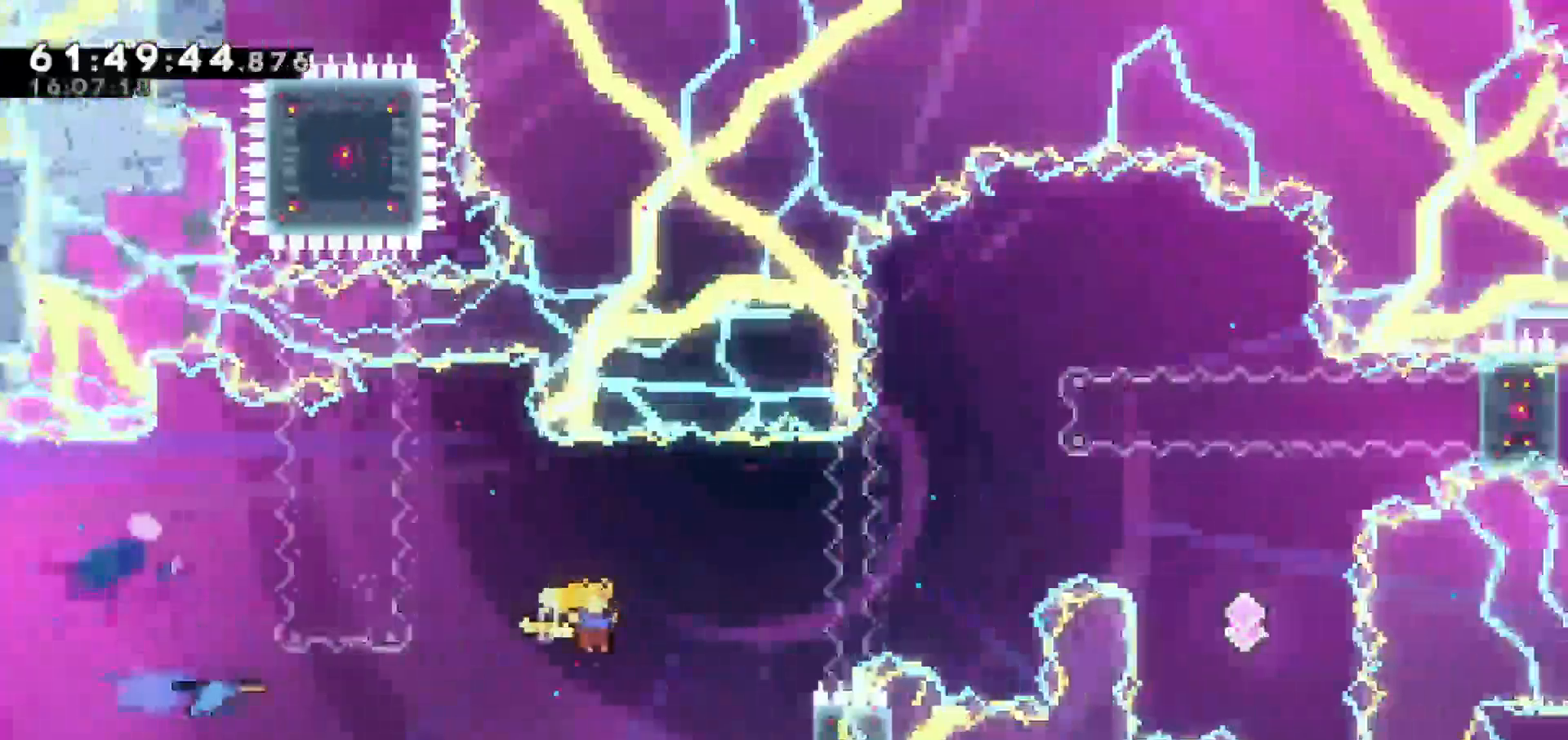
{"keys": ["grab", "up"], "events": [[117, "grab", "down"], [167, "up", "down"], [300, "right", "up"]]}
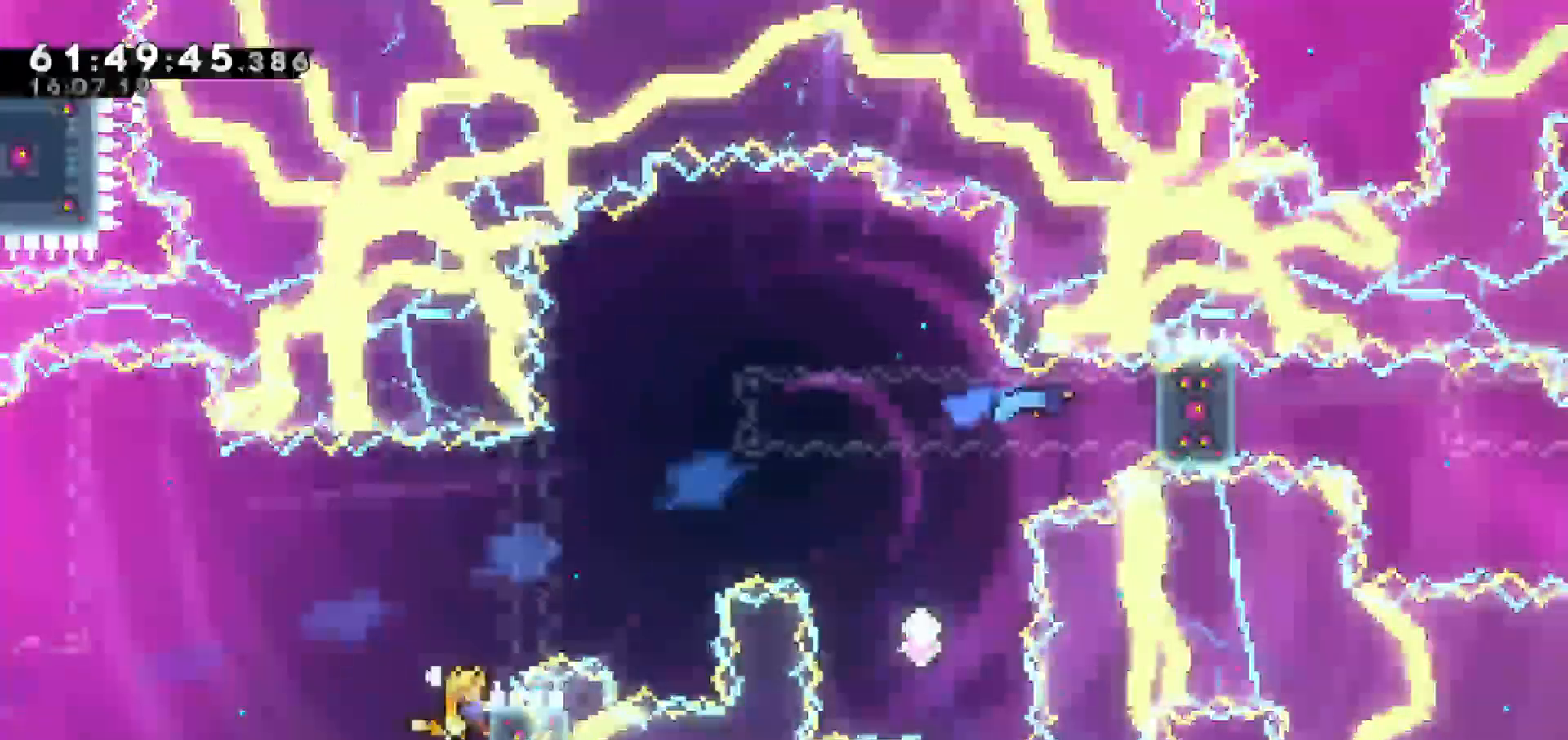
{"keys": ["grab", "right"], "events": [[367, "up", "up"], [467, "right", "down"]]}
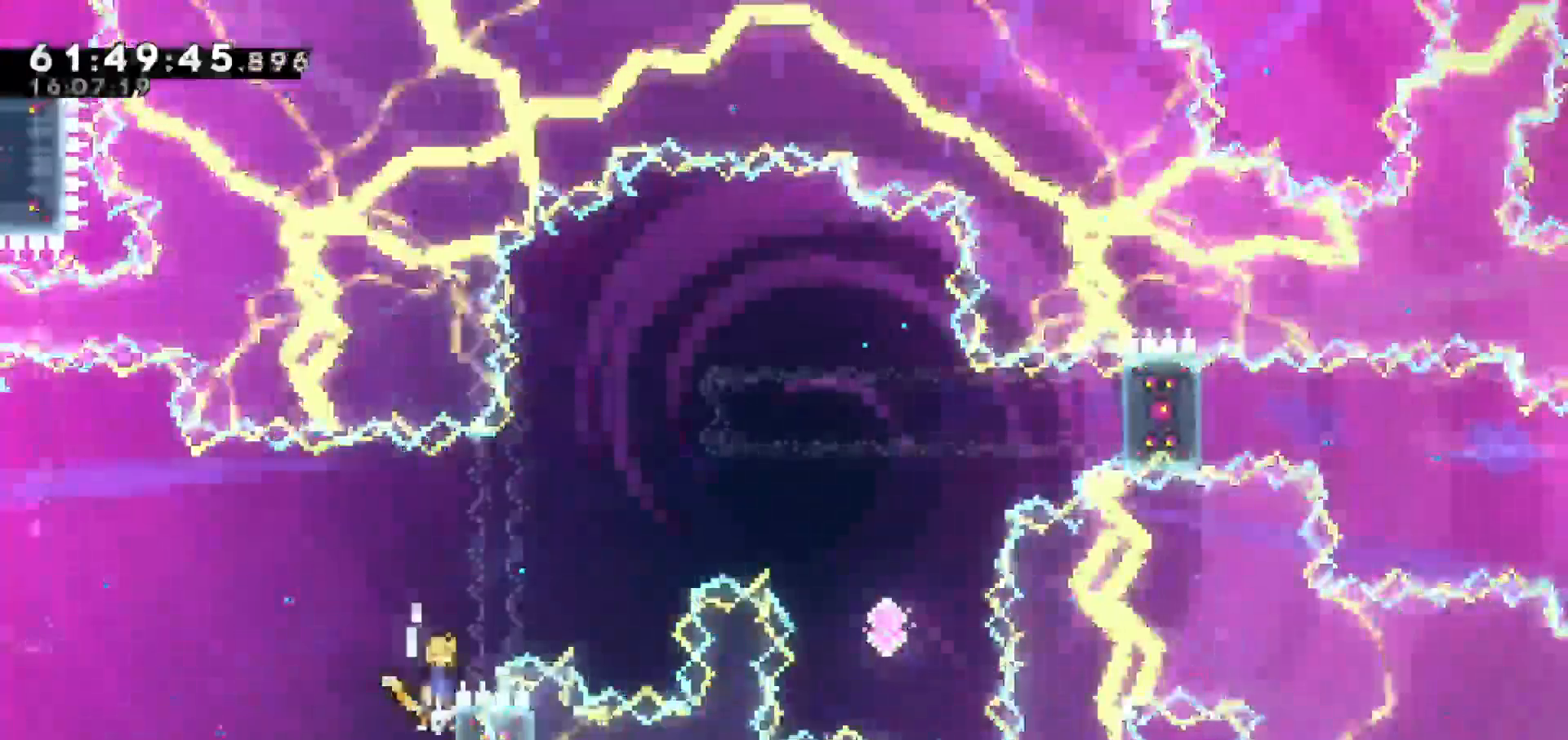
{"keys": ["right", "up"]}